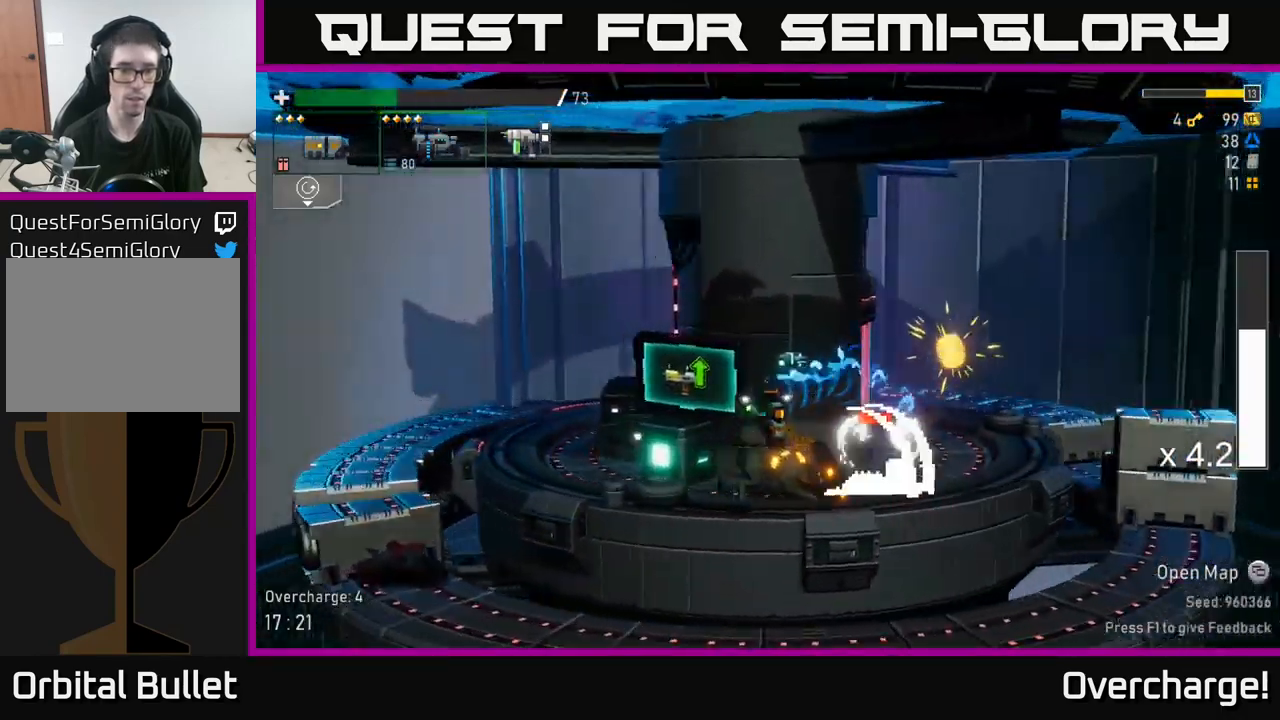
Gameplay with a controller (Xbox layout); each line is a JSON object with the inputs held at the frame after it. "events" lists button and stick changes between this image and that frame as [ms after this image, input, new state], when the widget could be followed in between. Not read: right_stick.
{"buttons": [], "left_stick": "down", "events": [[84, "X", "up"], [184, "left_stick", "right"], [317, "R2", "up"], [334, "left_stick", "down"]]}
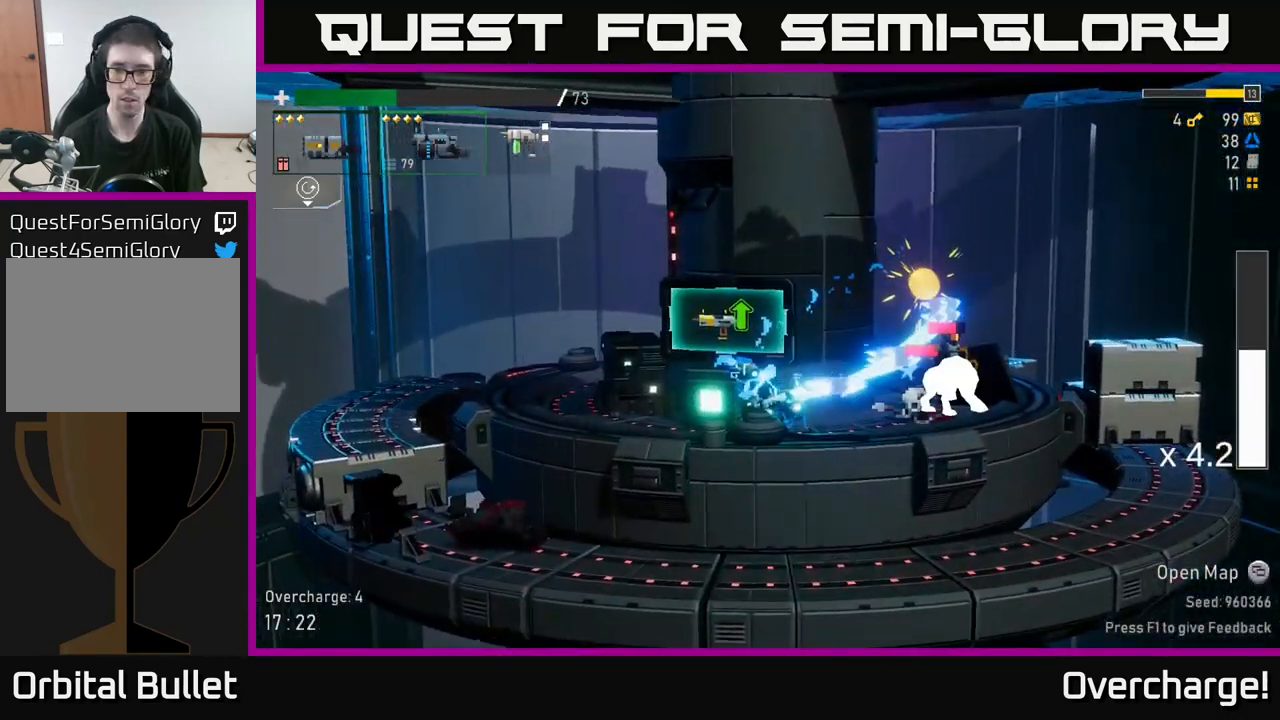
{"buttons": ["R2"], "left_stick": "right", "events": [[400, "R2", "down"], [400, "left_stick", "right"]]}
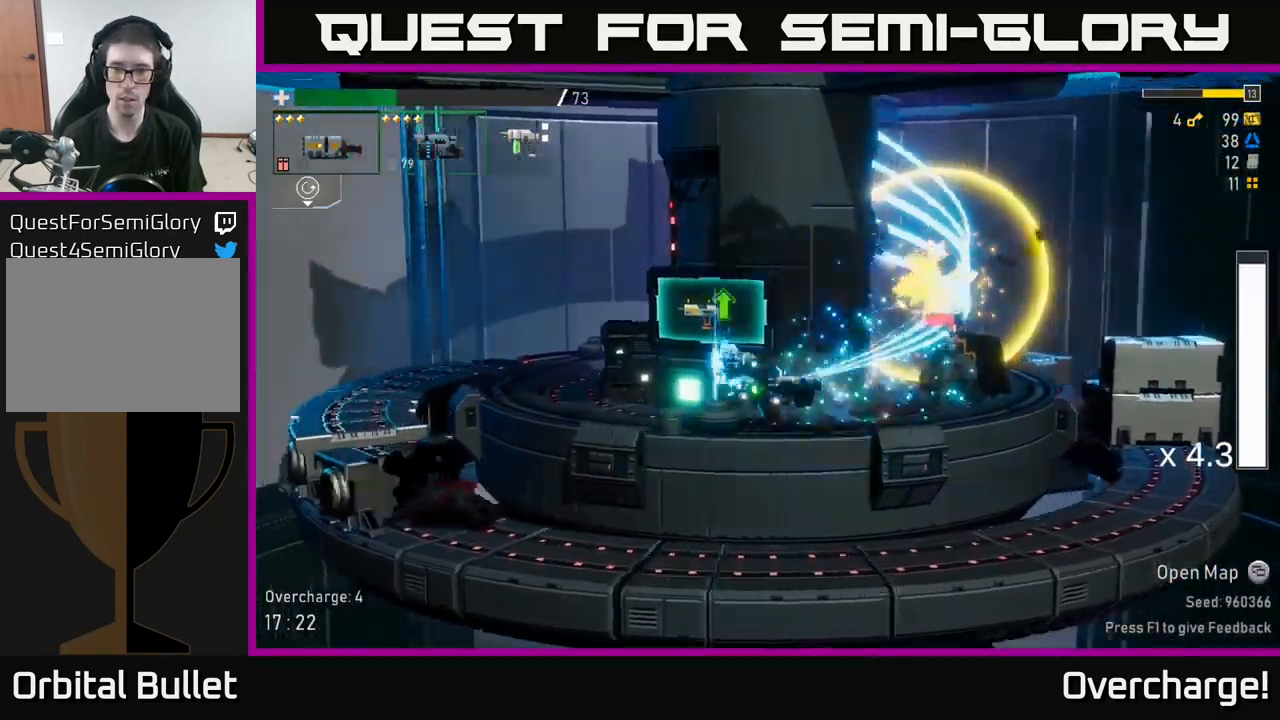
{"buttons": [], "left_stick": "right", "events": [[50, "A", "down"], [50, "X", "down"], [117, "A", "up"], [134, "X", "up"], [167, "R2", "up"], [200, "L2", "down"], [284, "L2", "up"], [384, "R2", "down"], [484, "R2", "up"]]}
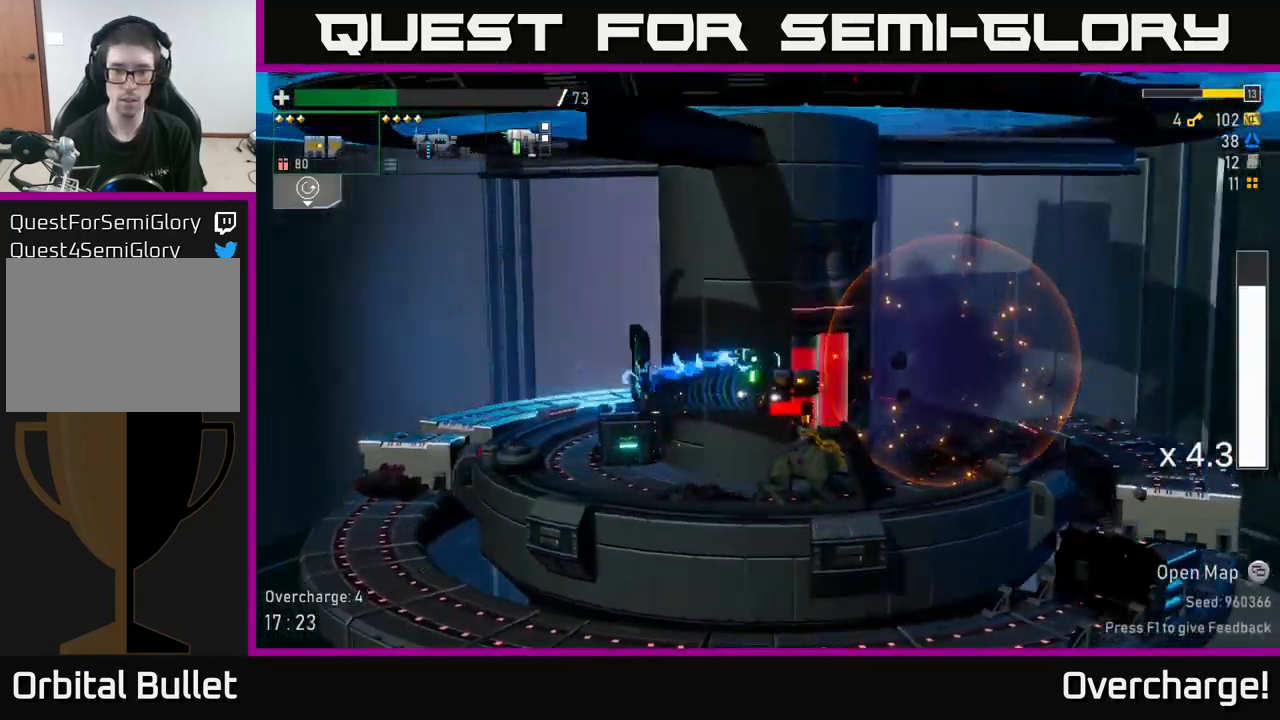
{"buttons": [], "left_stick": "left", "events": [[417, "left_stick", "left"]]}
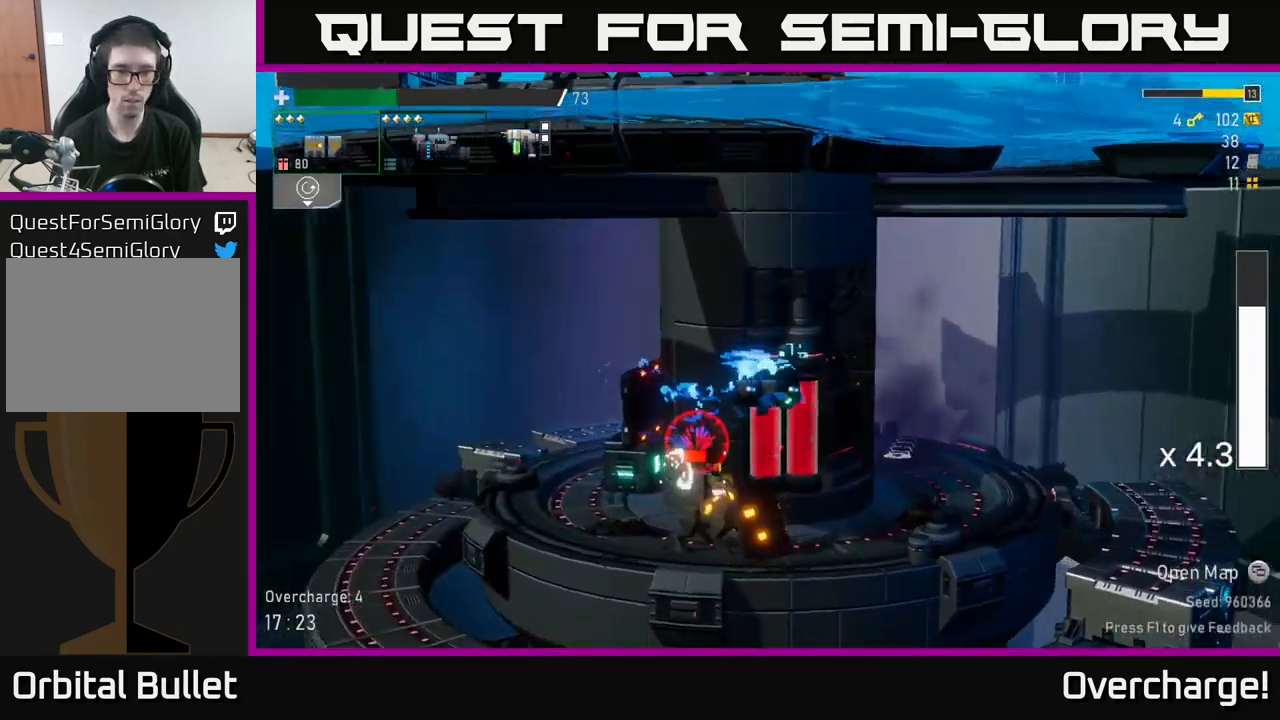
{"buttons": [], "left_stick": "right", "events": [[451, "left_stick", "right"]]}
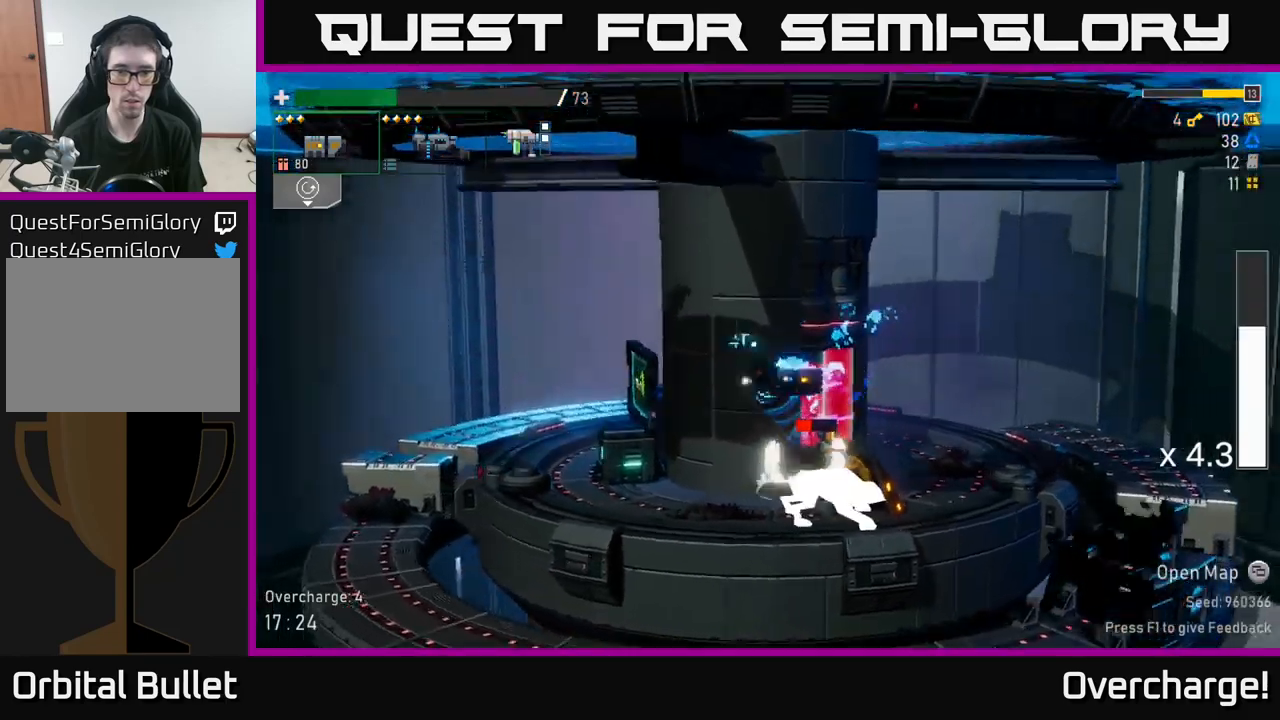
{"buttons": [], "left_stick": "down", "events": [[200, "left_stick", "center"], [433, "left_stick", "down-right"], [500, "left_stick", "down"]]}
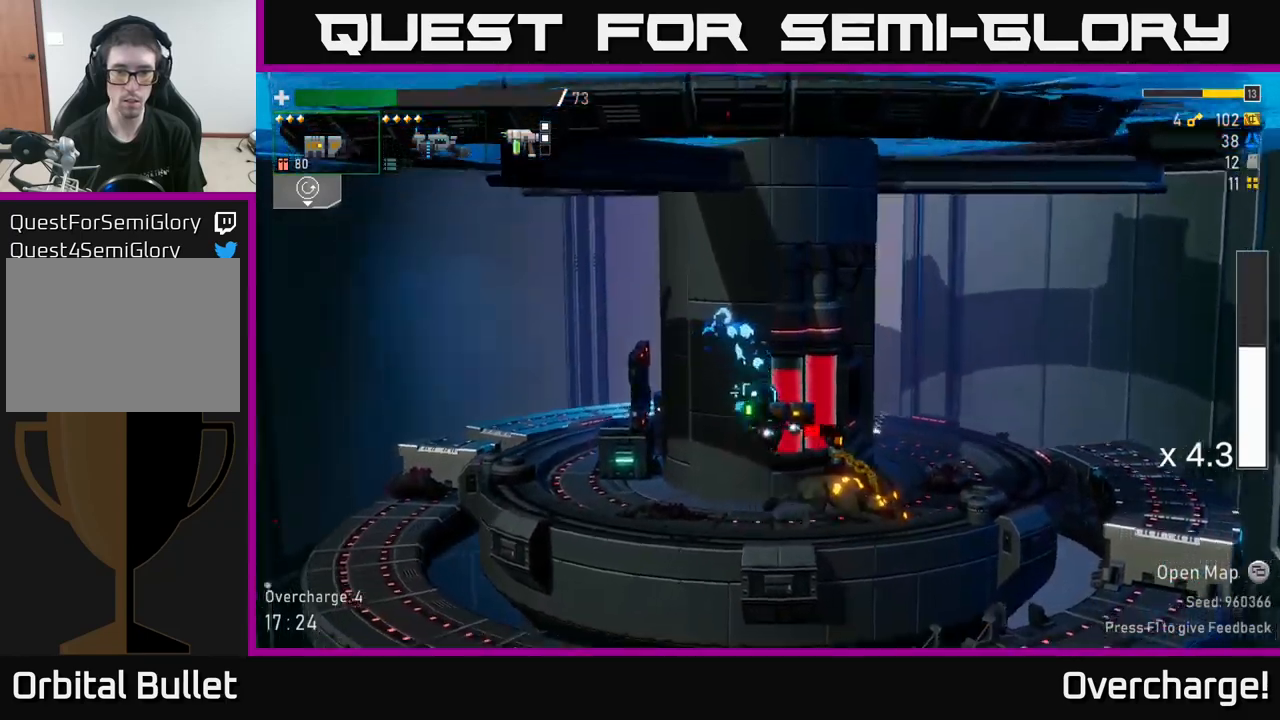
{"buttons": [], "left_stick": "right", "events": [[83, "R2", "down"], [183, "R2", "up"], [233, "left_stick", "right"]]}
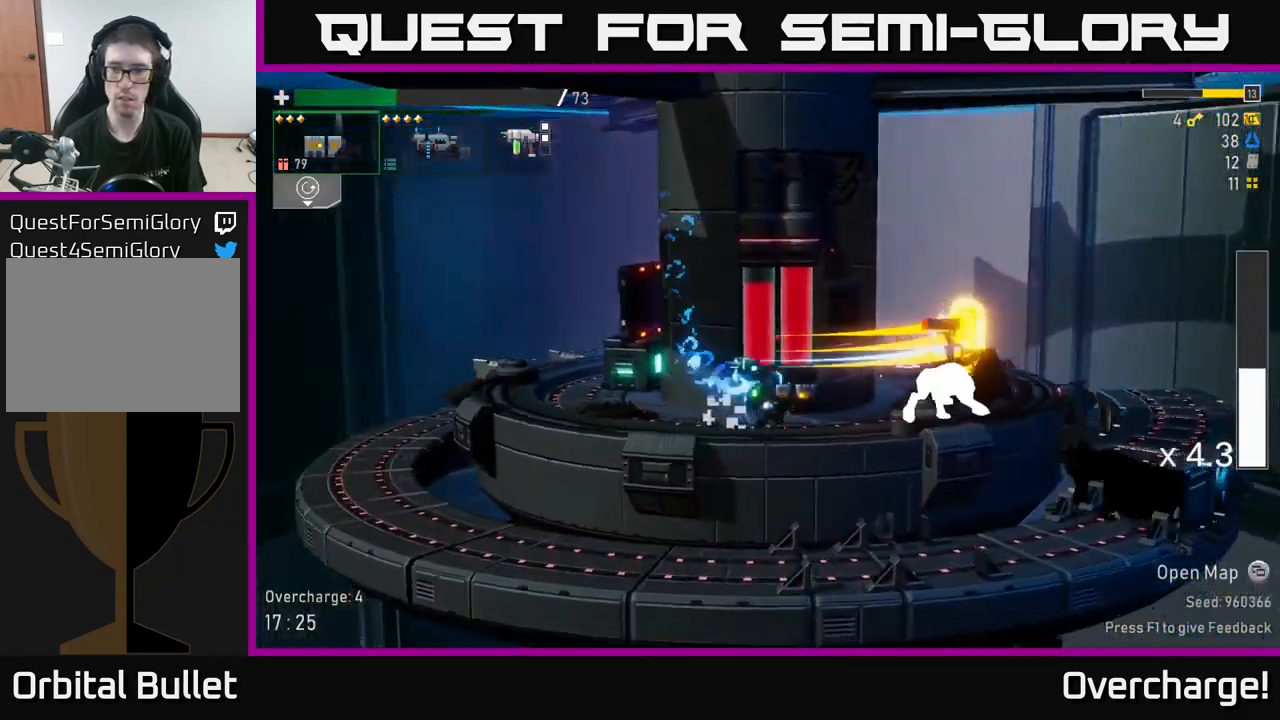
{"buttons": [], "left_stick": "right", "events": [[17, "R2", "down"], [133, "R2", "up"], [317, "R2", "down"], [433, "R2", "up"]]}
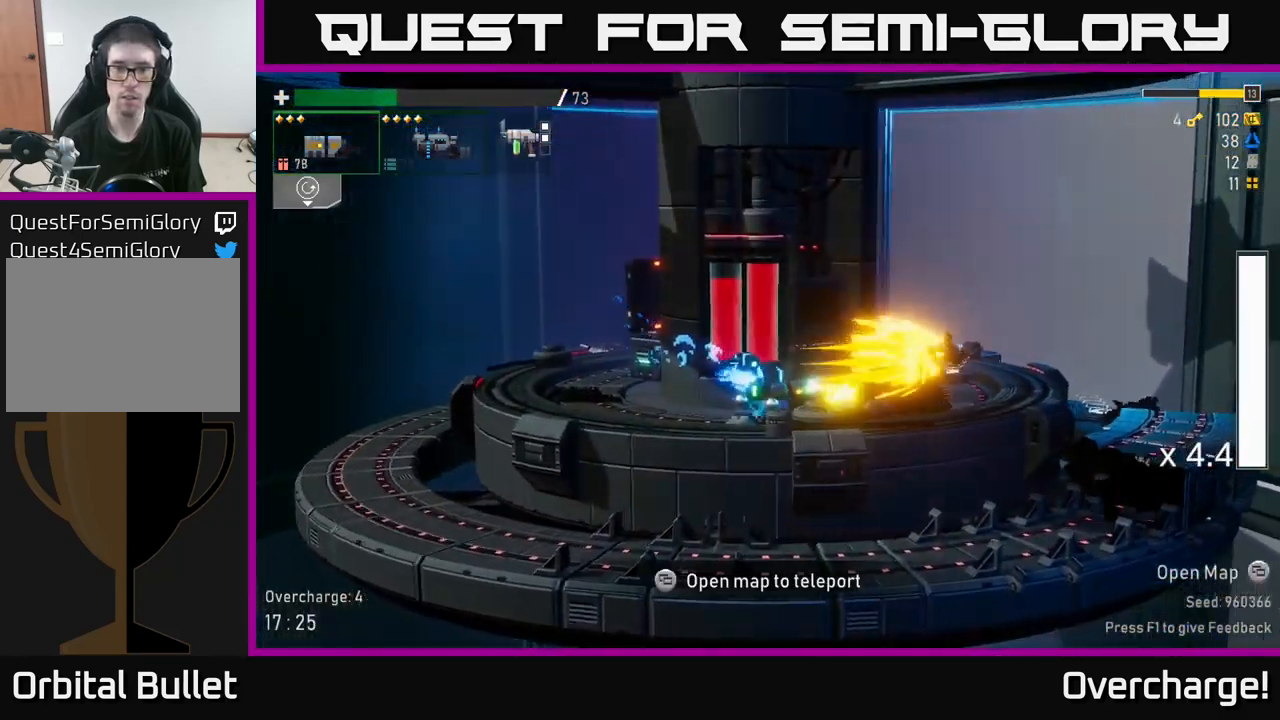
{"buttons": ["A"], "left_stick": "right", "events": [[83, "X", "down"], [300, "X", "up"], [500, "A", "down"]]}
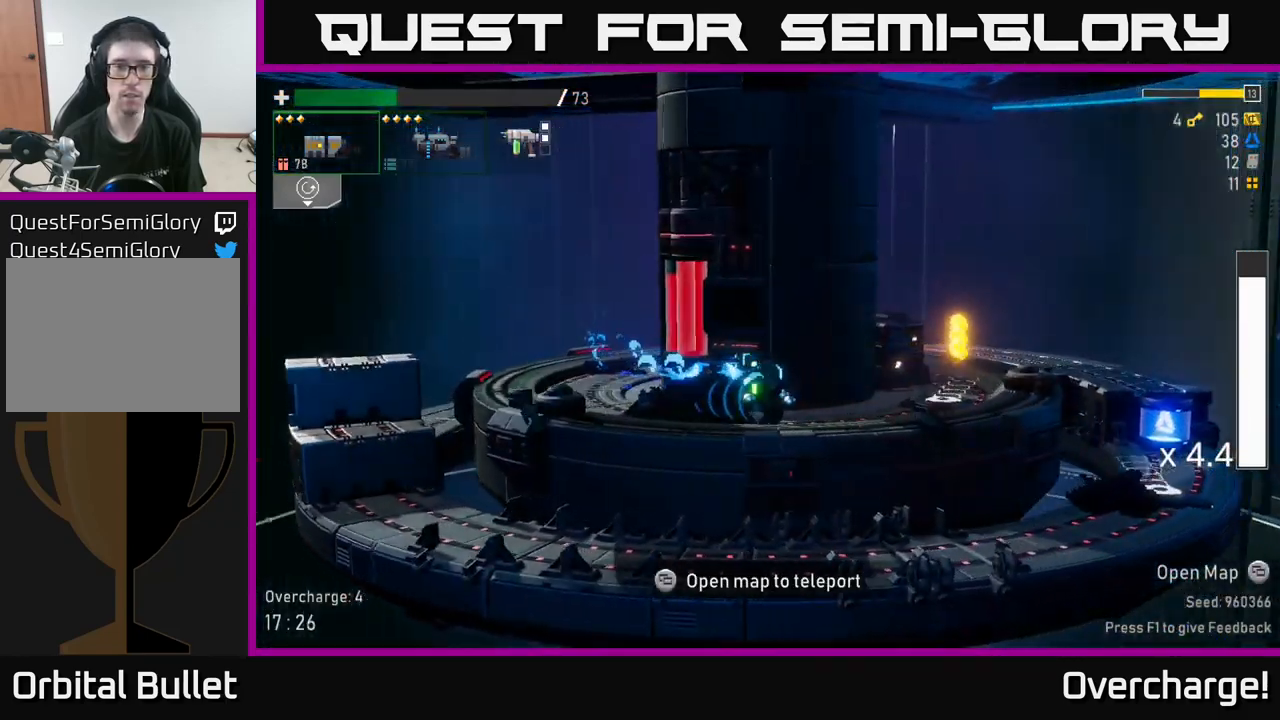
{"buttons": ["X"], "left_stick": "right", "events": [[183, "A", "up"], [183, "X", "down"], [267, "X", "up"], [367, "X", "down"]]}
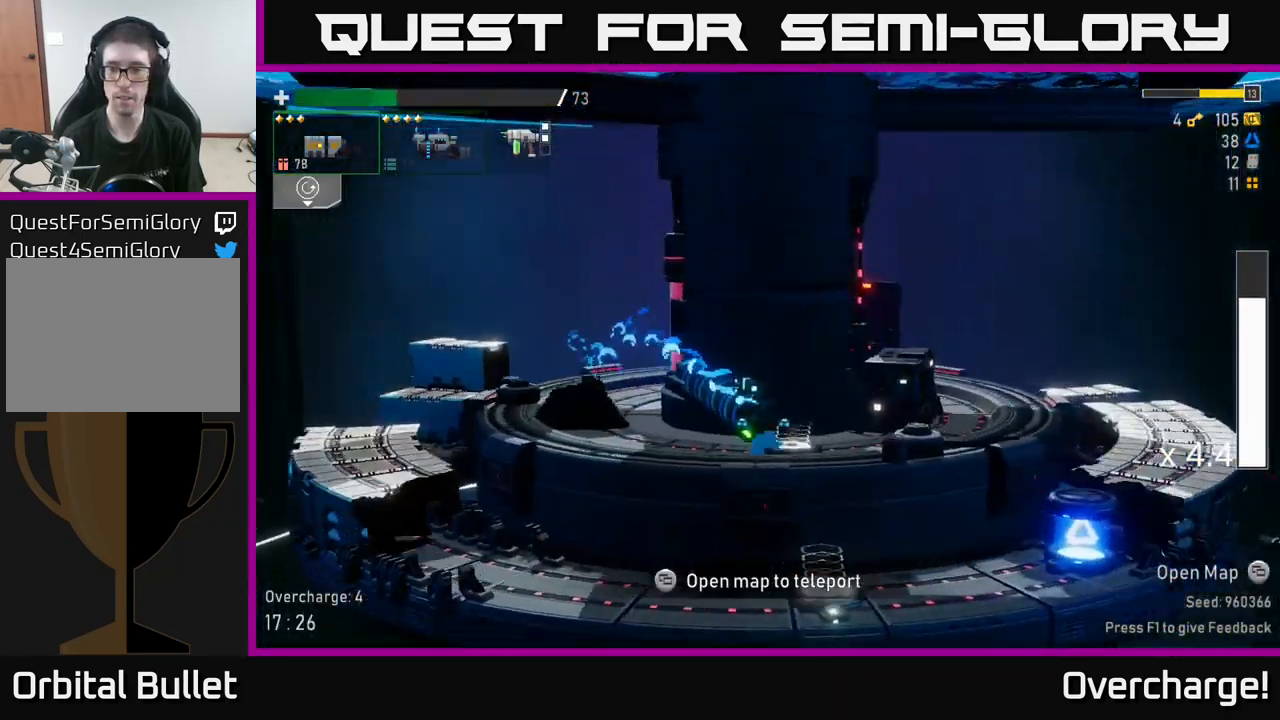
{"buttons": ["X"], "left_stick": "right", "events": [[17, "X", "up"], [150, "A", "down"], [267, "A", "up"], [417, "X", "down"]]}
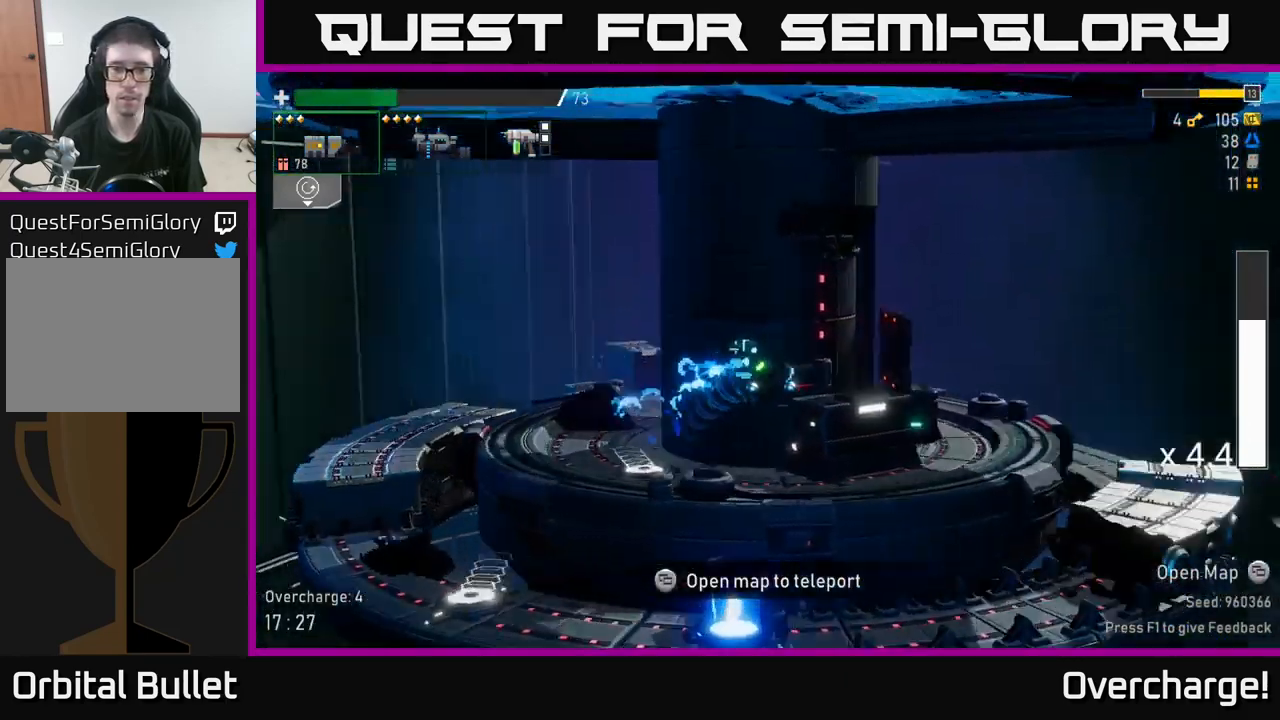
{"buttons": [], "left_stick": "center", "events": [[17, "X", "up"], [283, "left_stick", "center"]]}
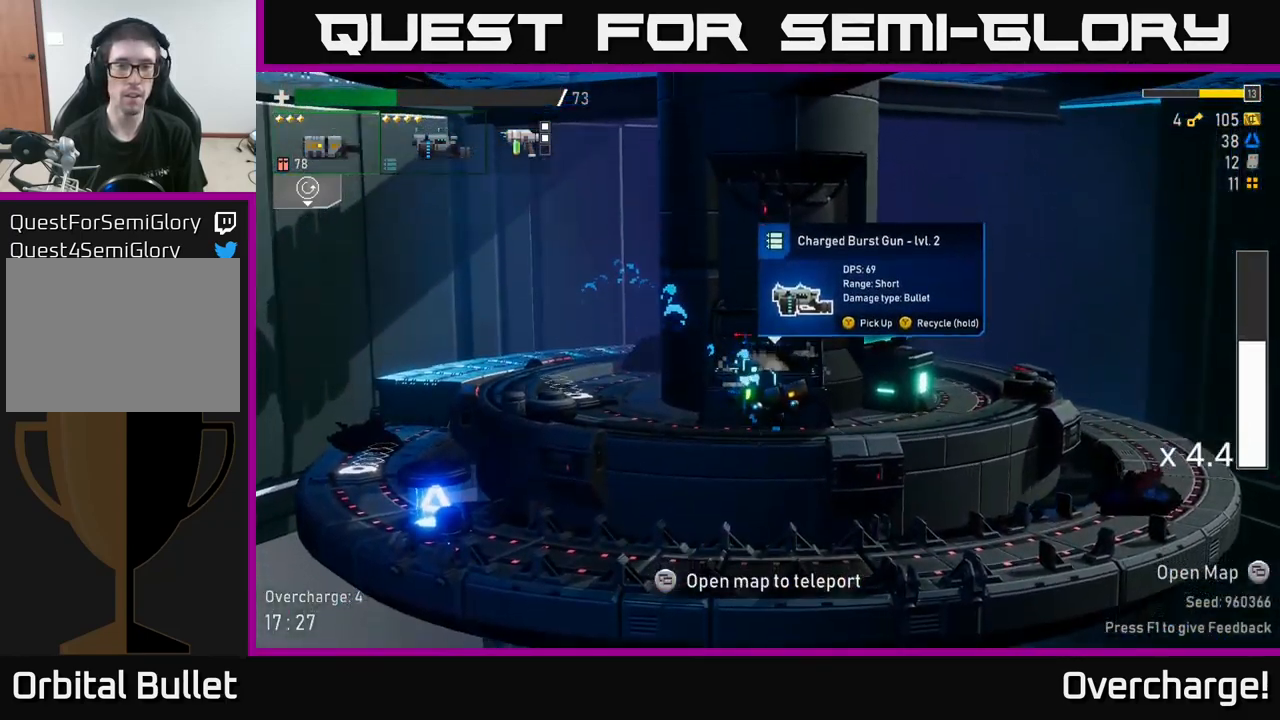
{"buttons": [], "left_stick": "center", "events": [[33, "left_stick", "right"], [233, "left_stick", "center"], [350, "left_stick", "left"], [467, "left_stick", "center"]]}
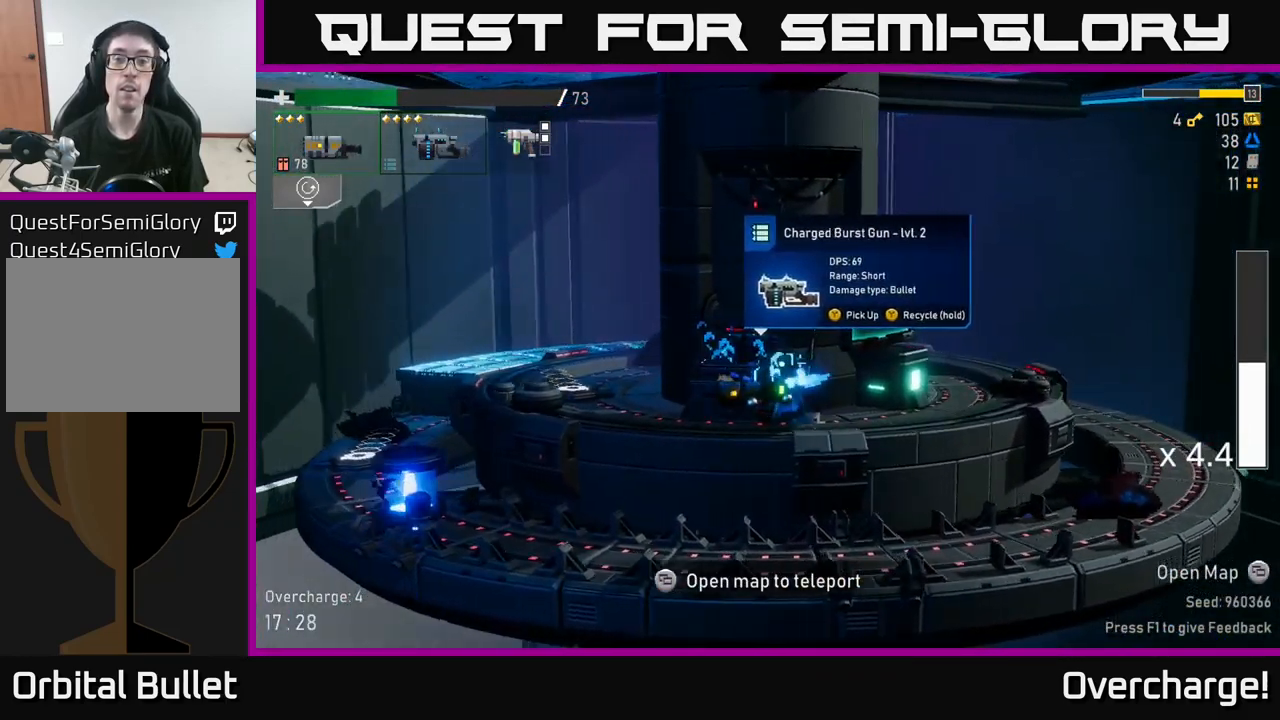
{"buttons": ["Y"], "left_stick": "center", "events": [[267, "Y", "down"]]}
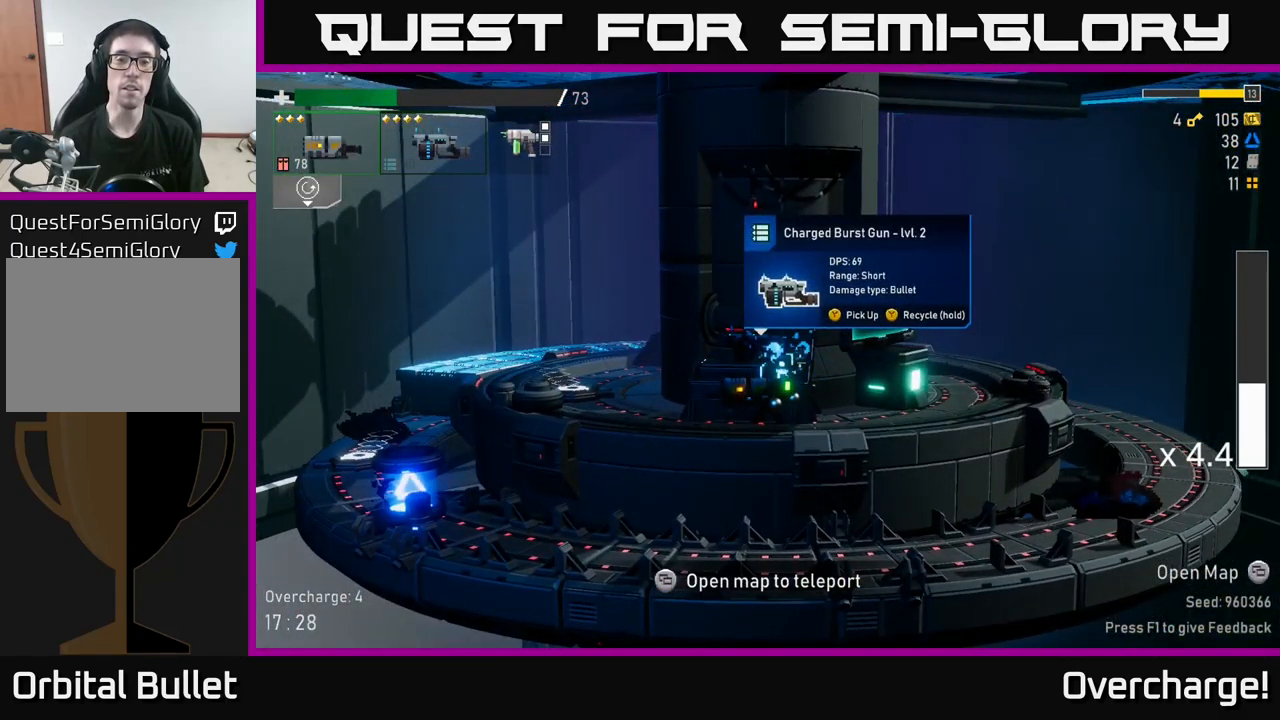
{"buttons": ["Y"], "left_stick": "center", "events": []}
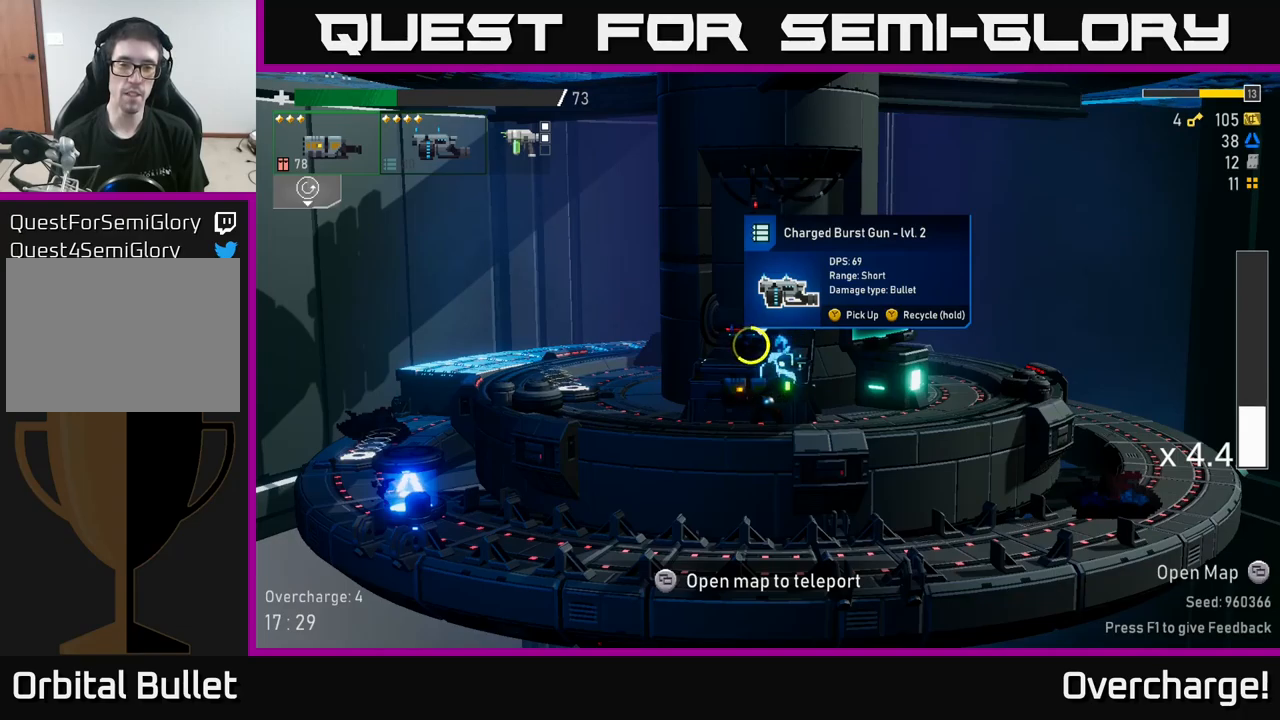
{"buttons": ["Y"], "left_stick": "left", "events": [[433, "left_stick", "left"]]}
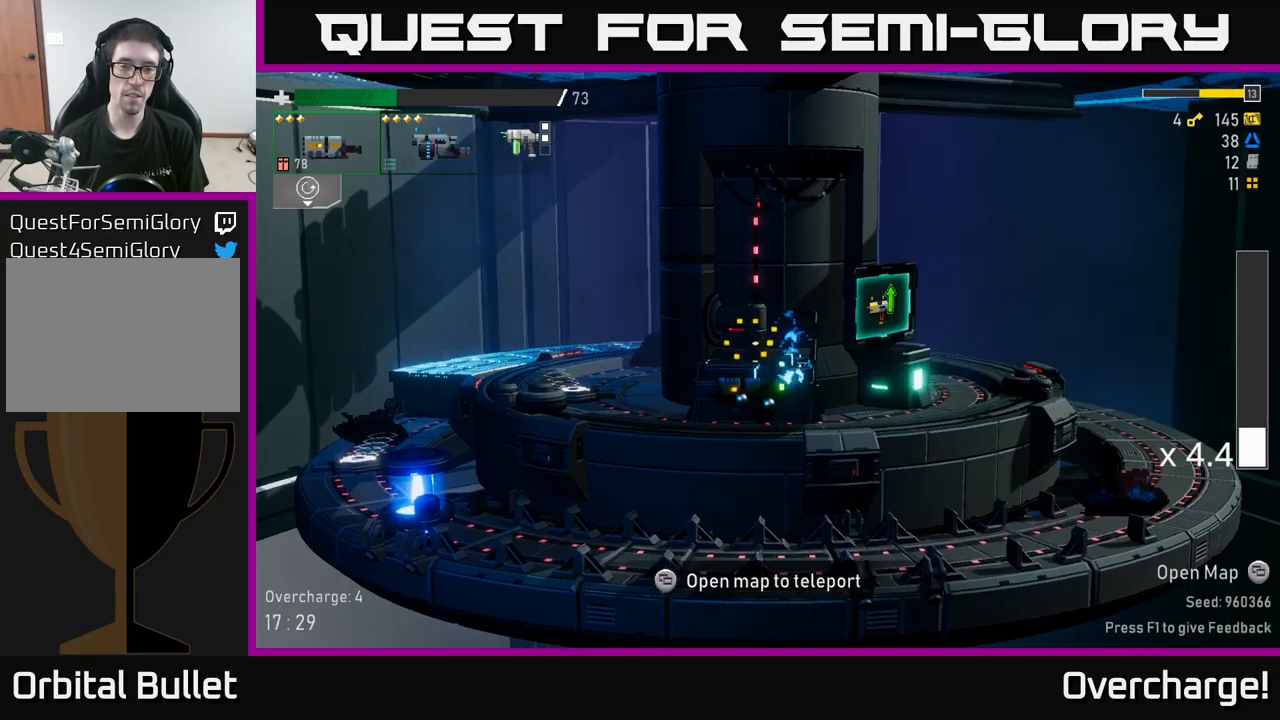
{"buttons": ["START"], "left_stick": "center", "events": [[33, "Y", "up"], [150, "A", "down"], [200, "left_stick", "center"], [250, "A", "up"], [400, "START", "down"]]}
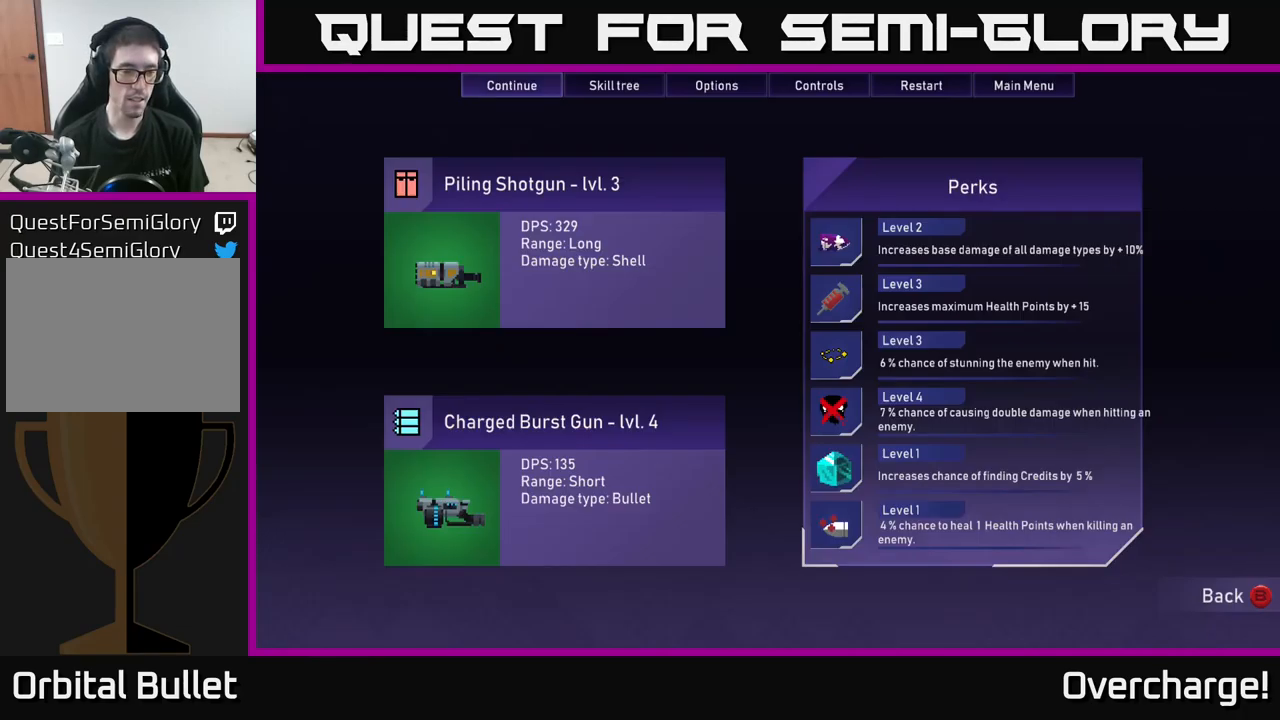
{"buttons": [], "left_stick": "center", "events": [[83, "START", "up"]]}
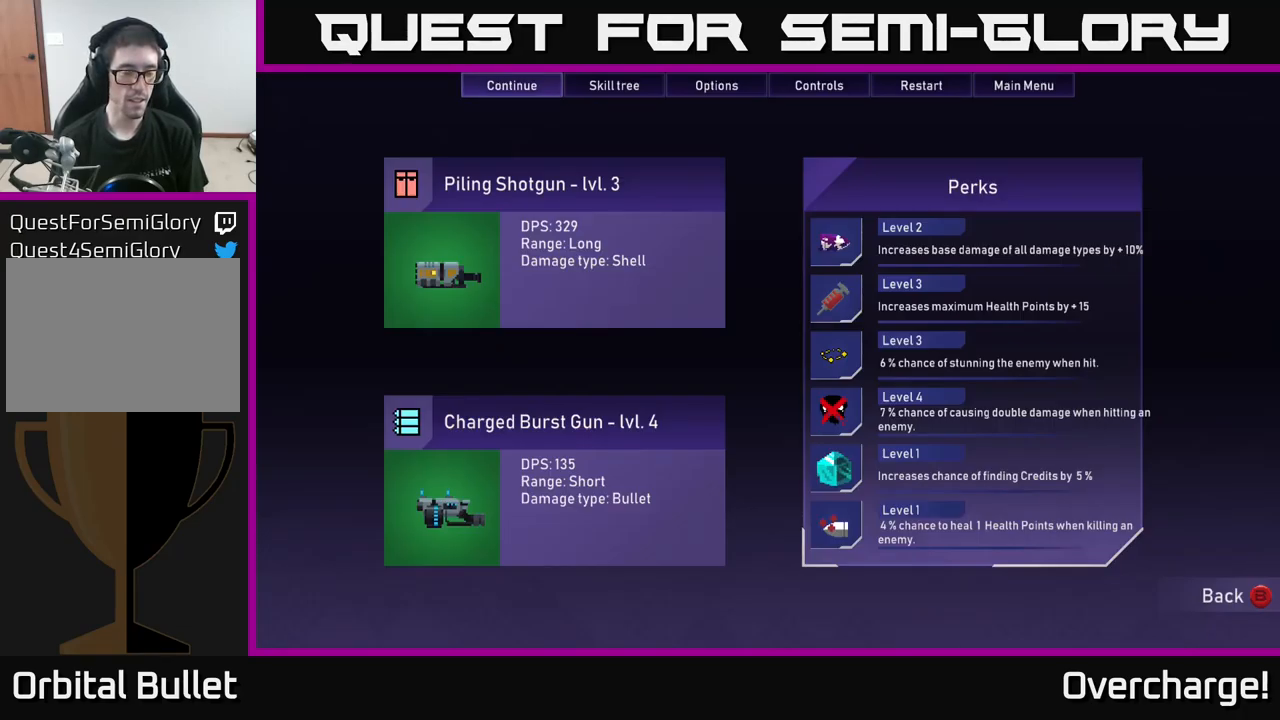
{"buttons": ["START"], "left_stick": "center", "events": [[467, "START", "down"]]}
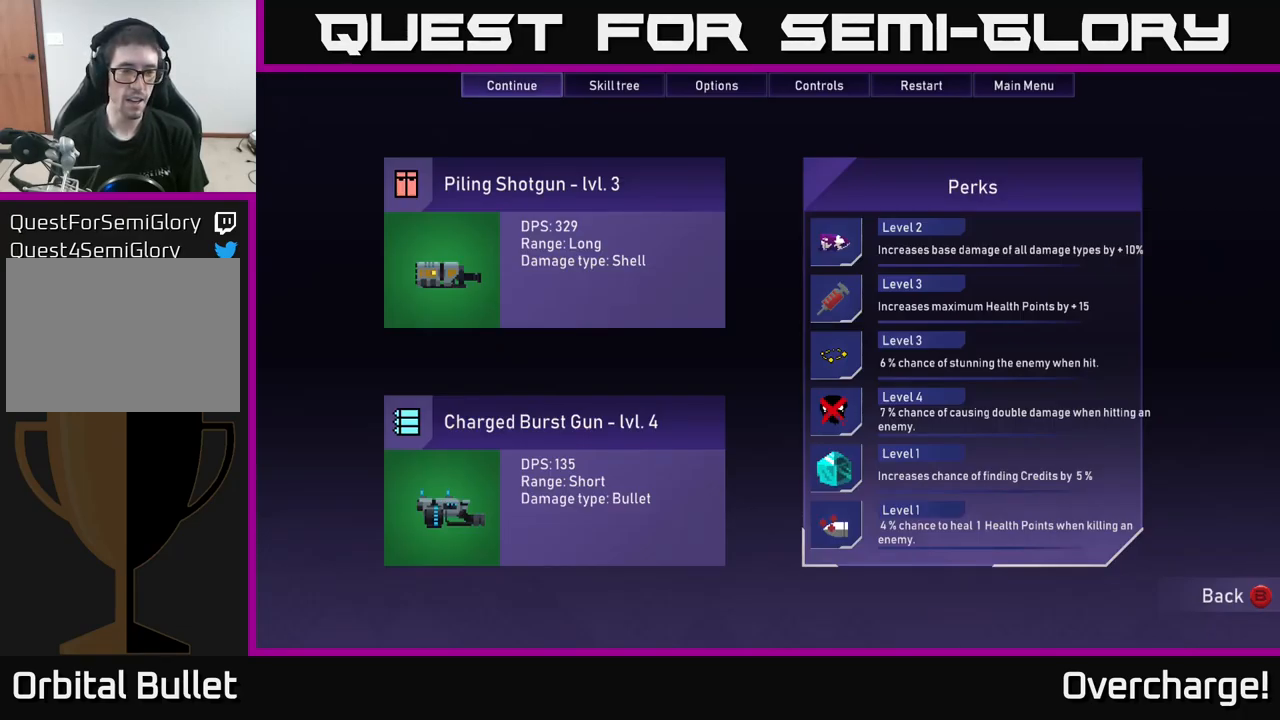
{"buttons": [], "left_stick": "center", "events": [[33, "START", "up"], [33, "left_stick", "left"], [200, "A", "down"], [383, "A", "up"], [450, "left_stick", "center"]]}
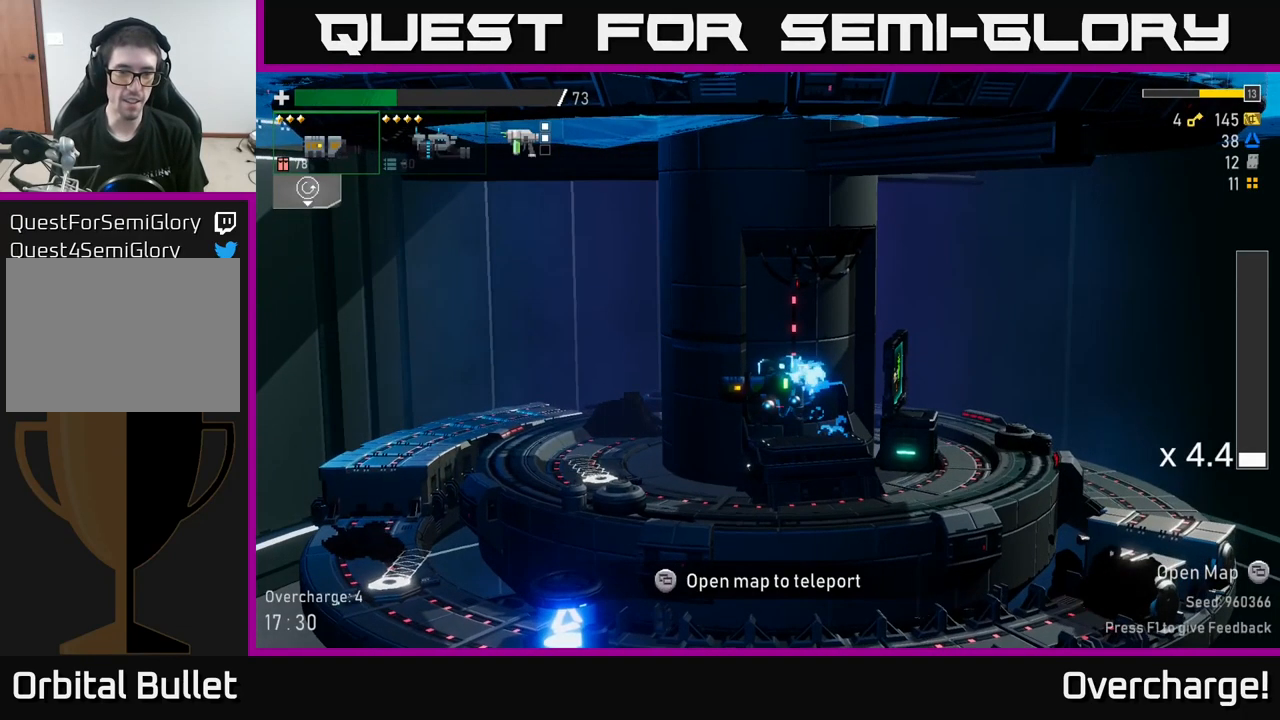
{"buttons": [], "left_stick": "left", "events": [[83, "left_stick", "left"], [100, "B", "down"], [150, "B", "up"]]}
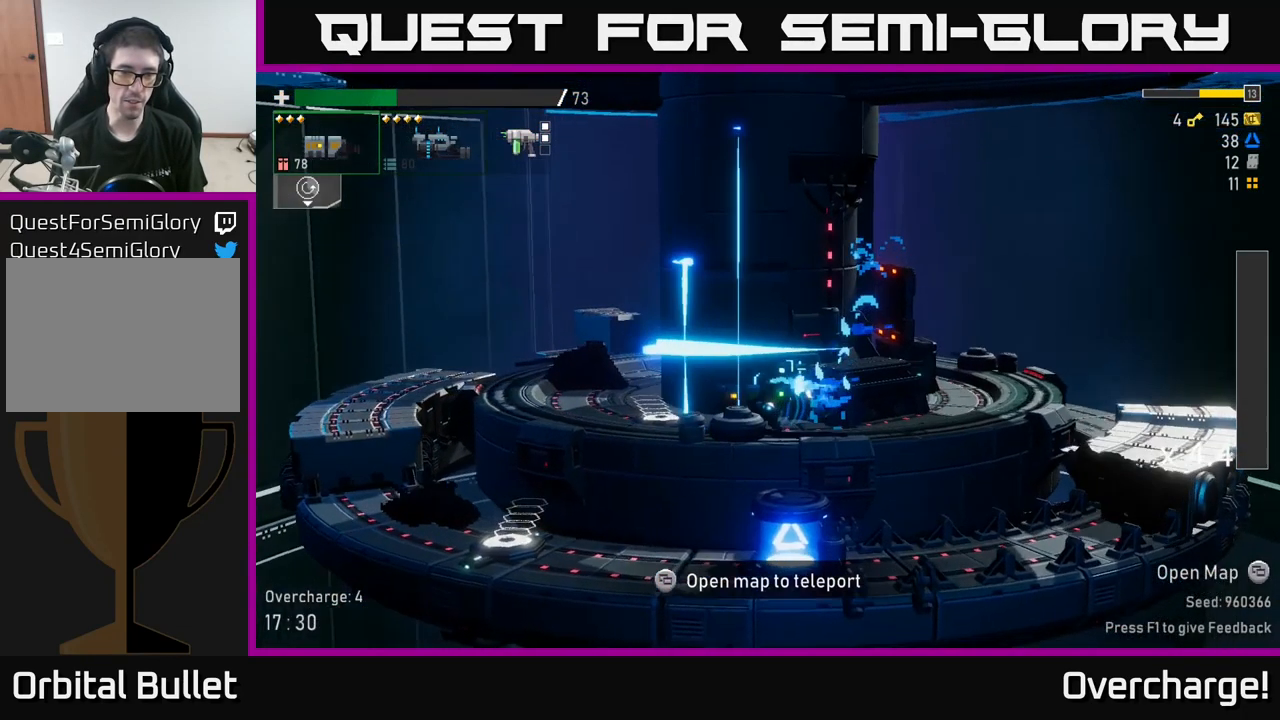
{"buttons": ["Y"], "left_stick": "right", "events": [[417, "Y", "down"], [467, "left_stick", "right"]]}
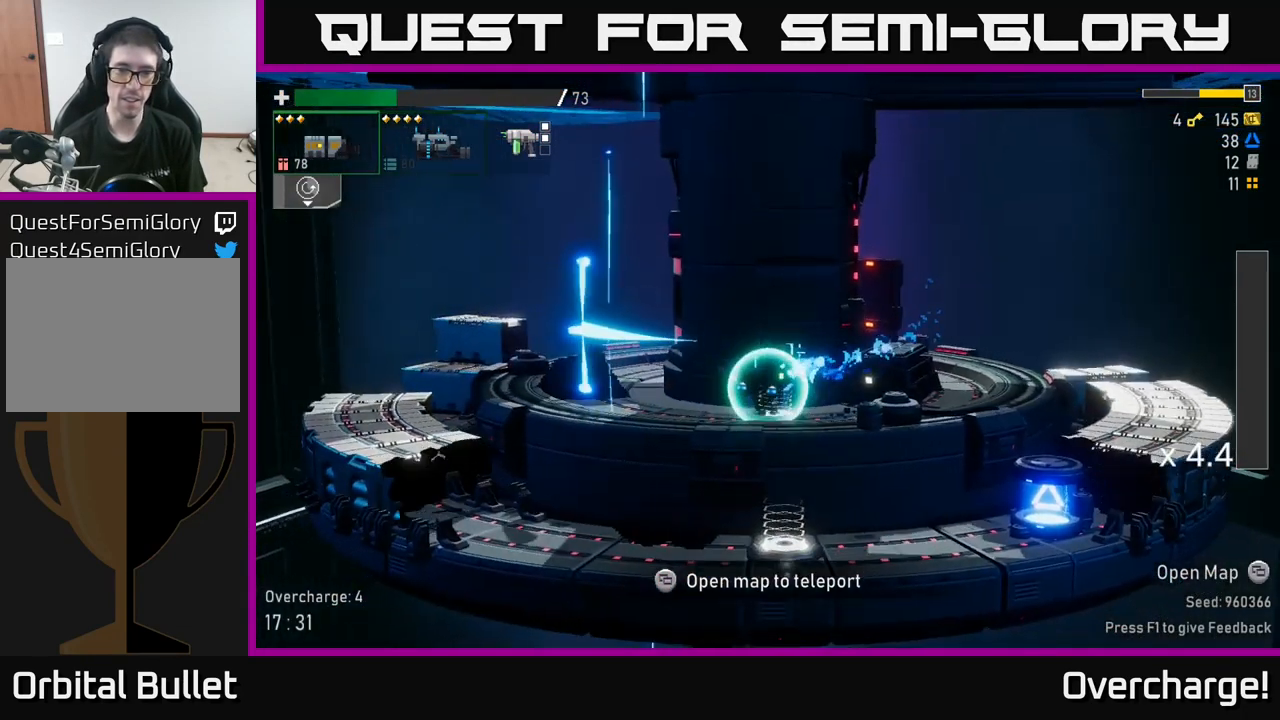
{"buttons": [], "left_stick": "left", "events": [[17, "Y", "up"], [133, "left_stick", "center"], [250, "left_stick", "right"], [467, "left_stick", "left"]]}
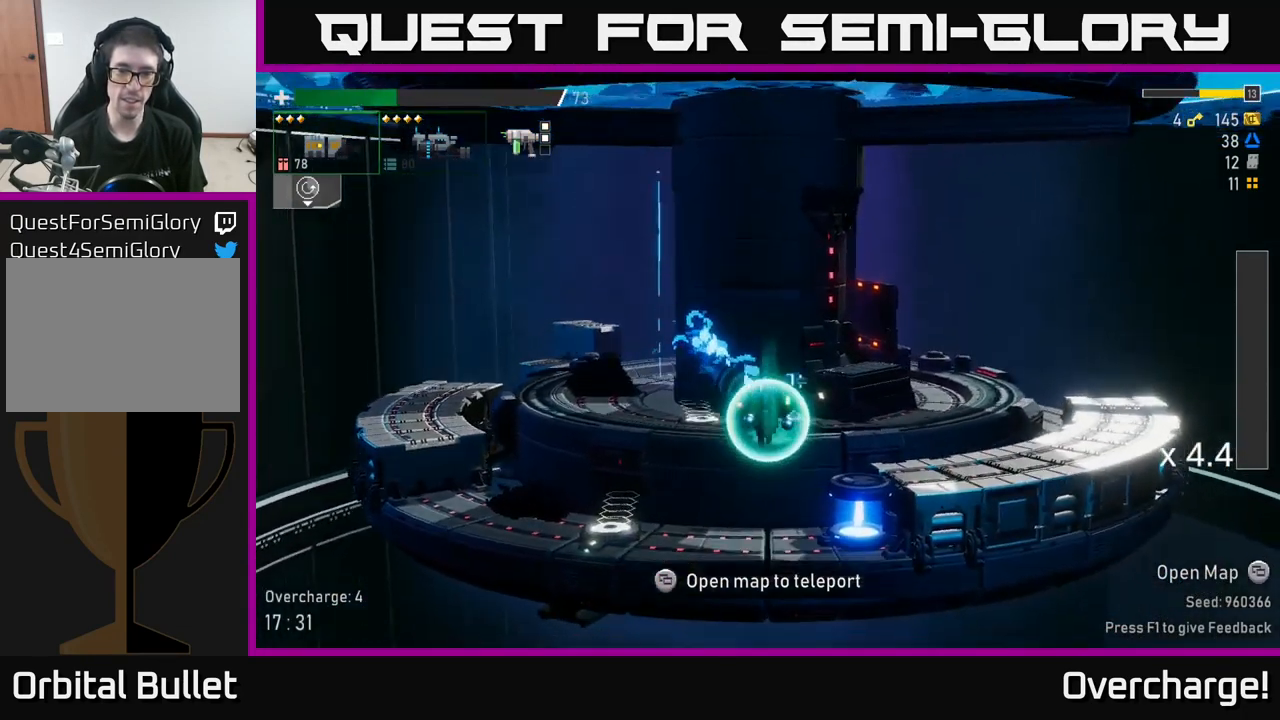
{"buttons": [], "left_stick": "center", "events": [[117, "left_stick", "right"], [217, "R2", "down"], [300, "R2", "up"], [417, "left_stick", "center"]]}
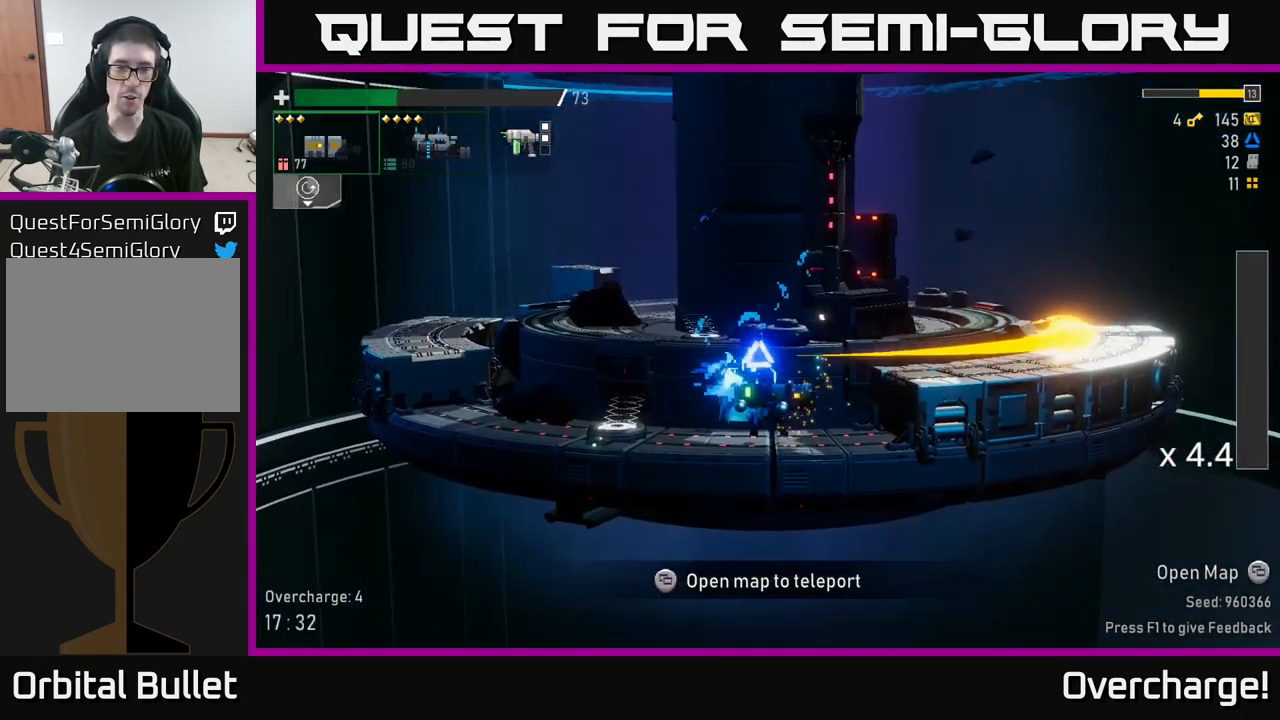
{"buttons": [], "left_stick": "right", "events": [[167, "left_stick", "right"], [250, "A", "down"], [417, "A", "up"]]}
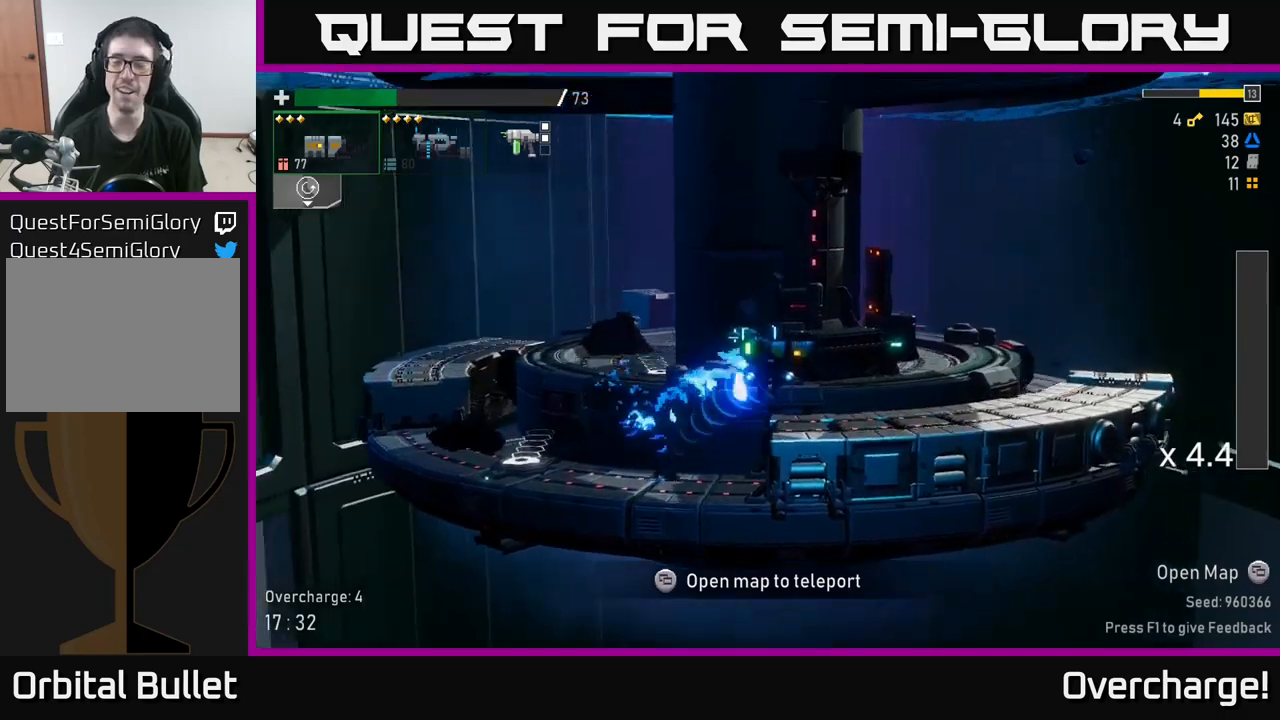
{"buttons": ["A"], "left_stick": "right", "events": [[17, "X", "down"], [167, "X", "up"], [484, "A", "down"]]}
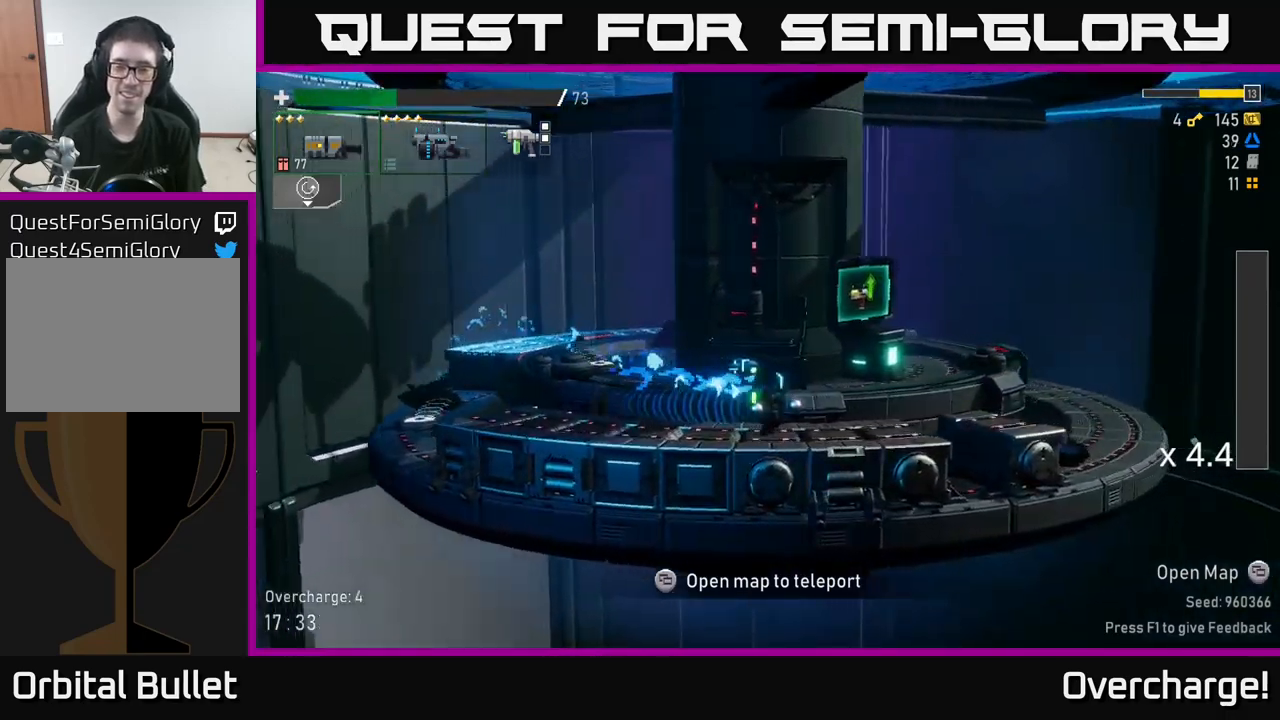
{"buttons": ["X"], "left_stick": "right", "events": [[134, "X", "down"], [167, "A", "up"], [217, "X", "up"], [417, "X", "down"]]}
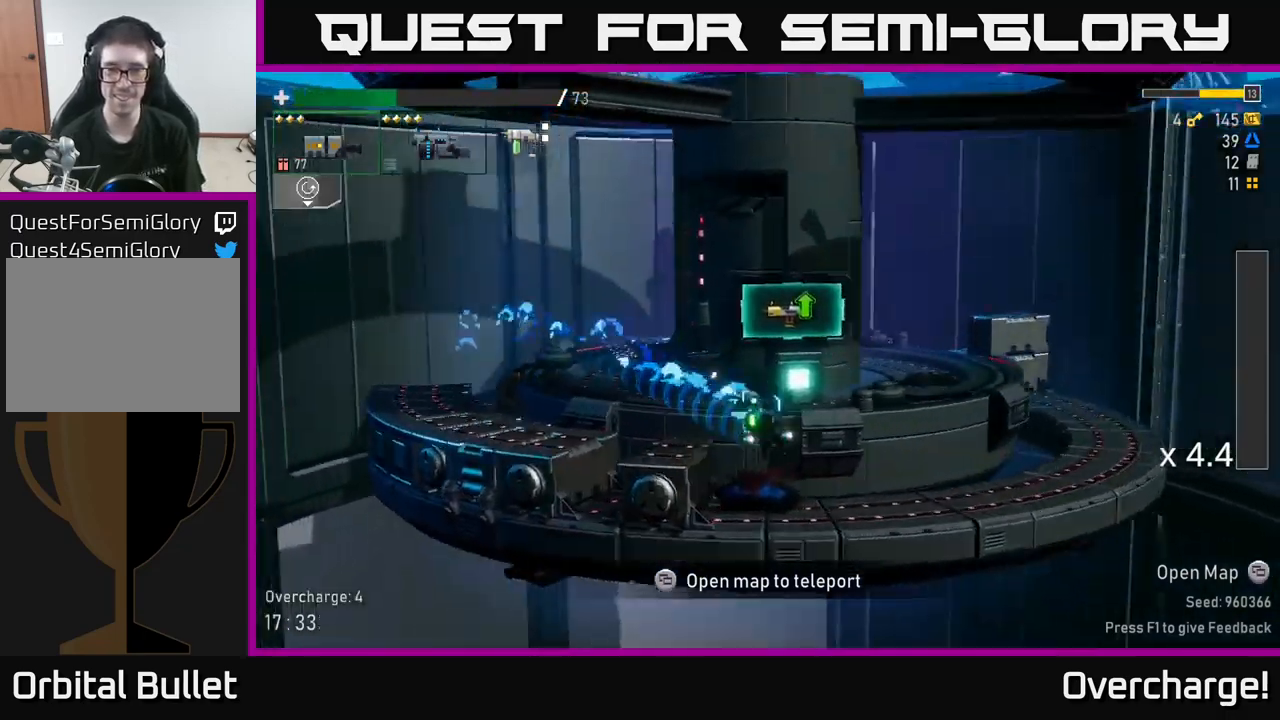
{"buttons": ["A"], "left_stick": "left", "events": [[17, "X", "up"], [317, "left_stick", "left"], [384, "A", "down"]]}
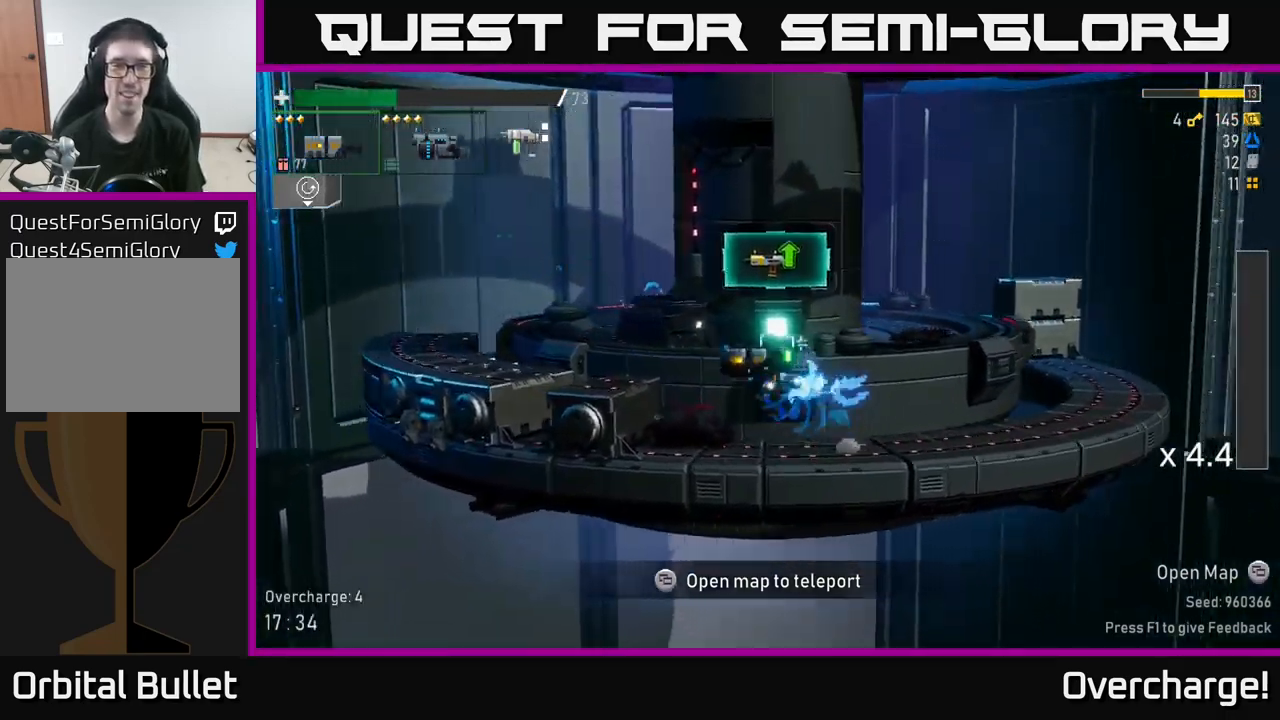
{"buttons": ["X"], "left_stick": "left", "events": [[34, "A", "up"], [100, "A", "down"], [284, "X", "down"], [467, "A", "up"]]}
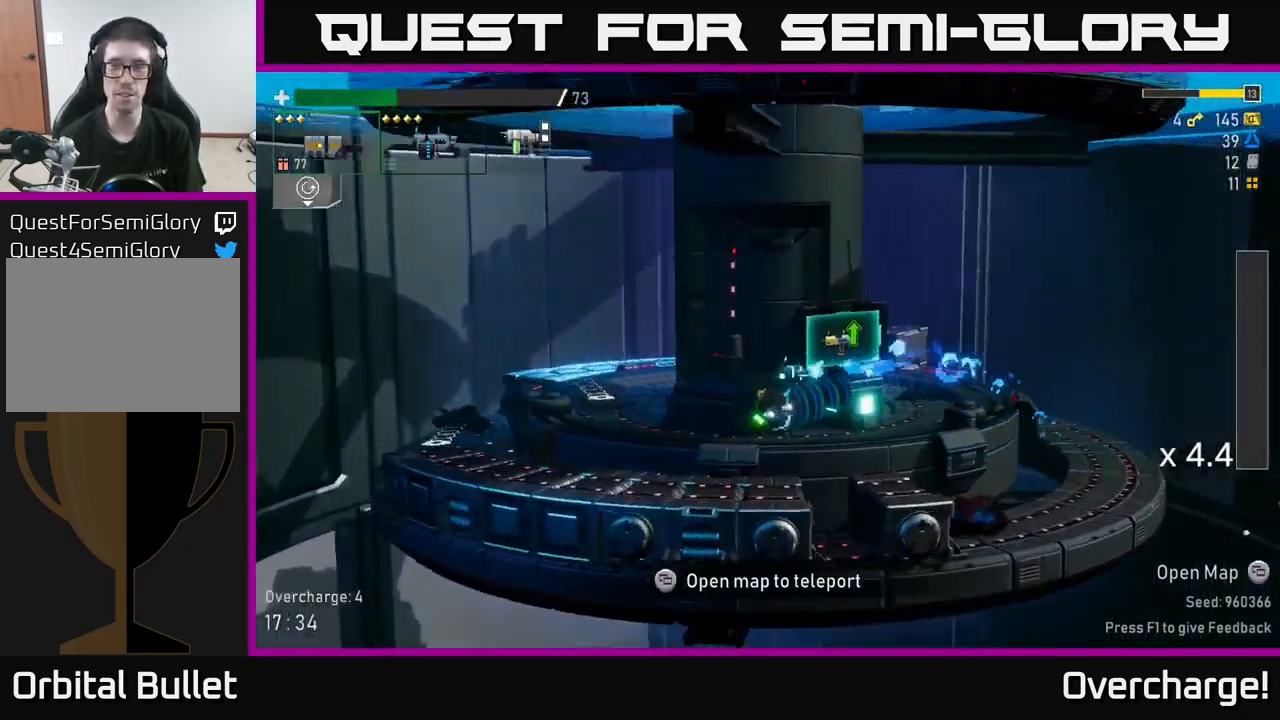
{"buttons": ["X"], "left_stick": "left", "events": [[50, "X", "up"], [500, "X", "down"]]}